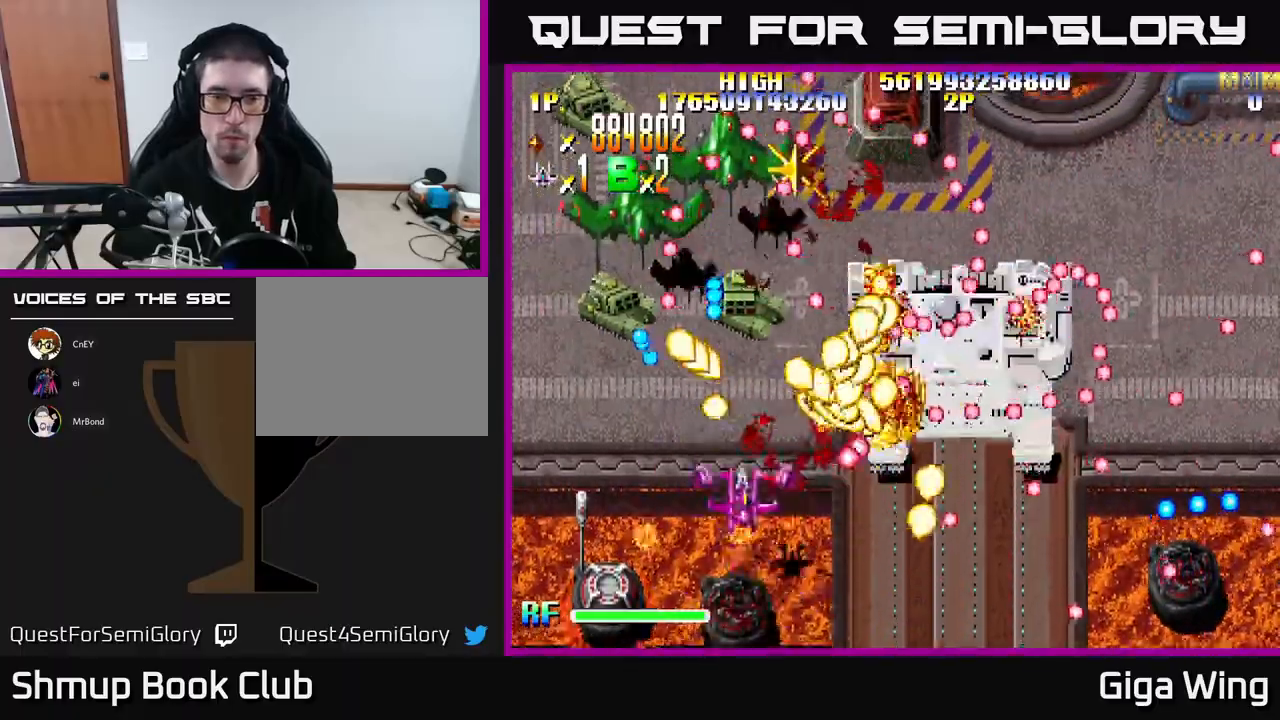
Gameplay with a controller (Xbox layout); each line is a JSON object with the inputs held at the frame after it. "events" lists button and stick changes between this image and that frame as [ms after this image, input, new state], when the widget could be followed in between. Not read: right_stick.
{"buttons": ["A", "DPAD_UP"], "left_stick": "center", "events": [[183, "DPAD_LEFT", "up"], [417, "DPAD_LEFT", "down"], [483, "DPAD_LEFT", "up"]]}
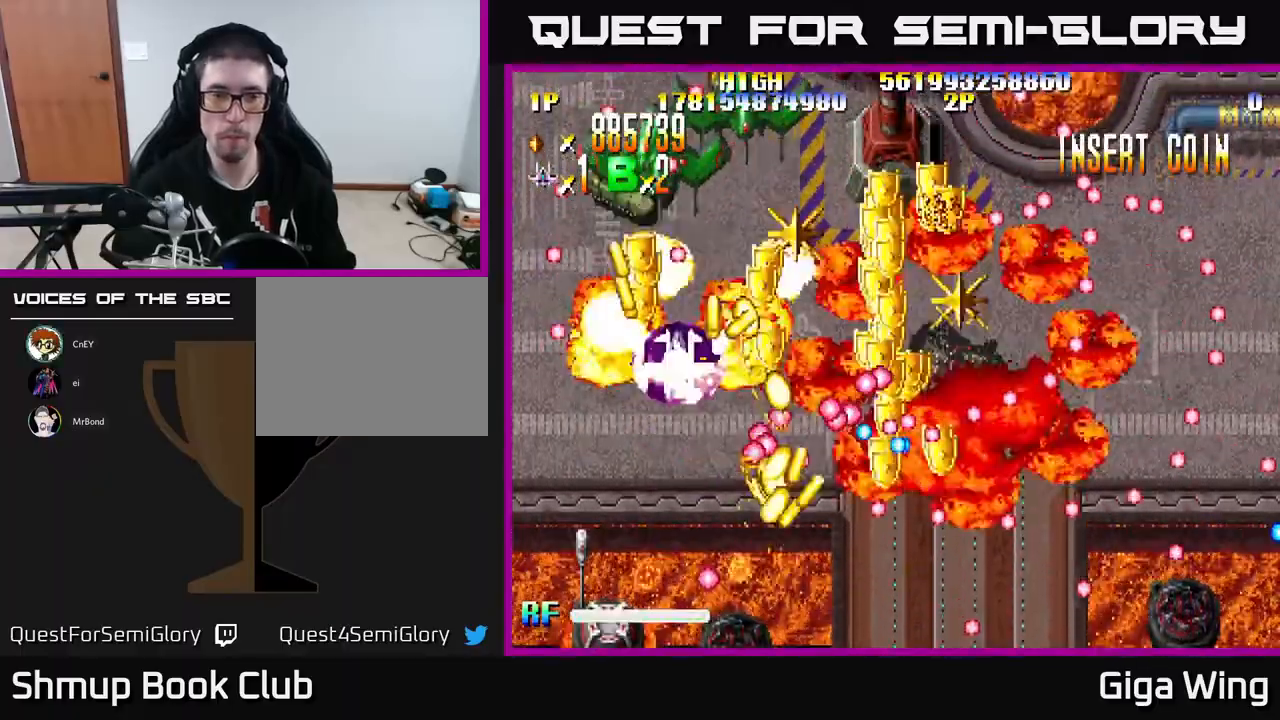
{"buttons": ["A", "R2", "DPAD_DOWN", "DPAD_RIGHT"], "left_stick": "center", "events": [[17, "DPAD_RIGHT", "down"], [17, "DPAD_UP", "up"], [117, "DPAD_DOWN", "down"], [133, "DPAD_RIGHT", "up"], [200, "DPAD_RIGHT", "down"], [333, "R2", "down"]]}
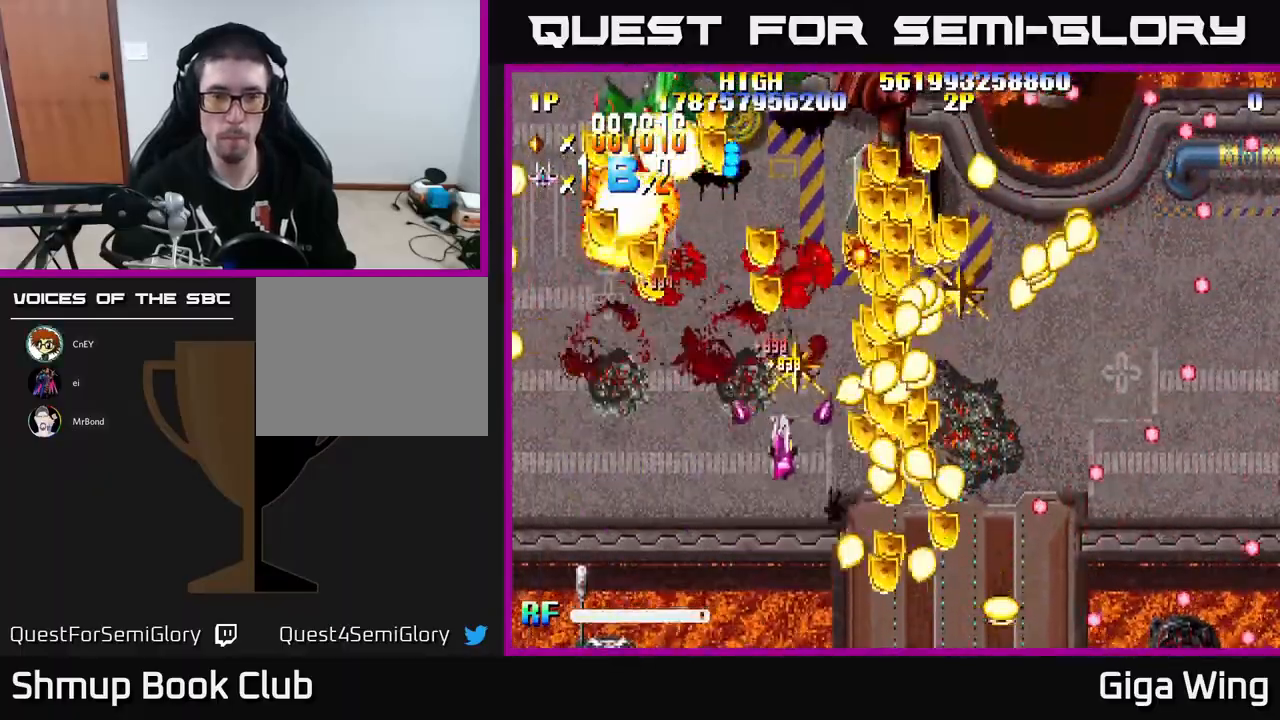
{"buttons": ["R2", "DPAD_LEFT"], "left_stick": "center", "events": [[50, "A", "up"], [117, "DPAD_DOWN", "up"], [317, "DPAD_DOWN", "down"], [333, "DPAD_RIGHT", "up"], [367, "DPAD_LEFT", "down"], [417, "DPAD_DOWN", "up"]]}
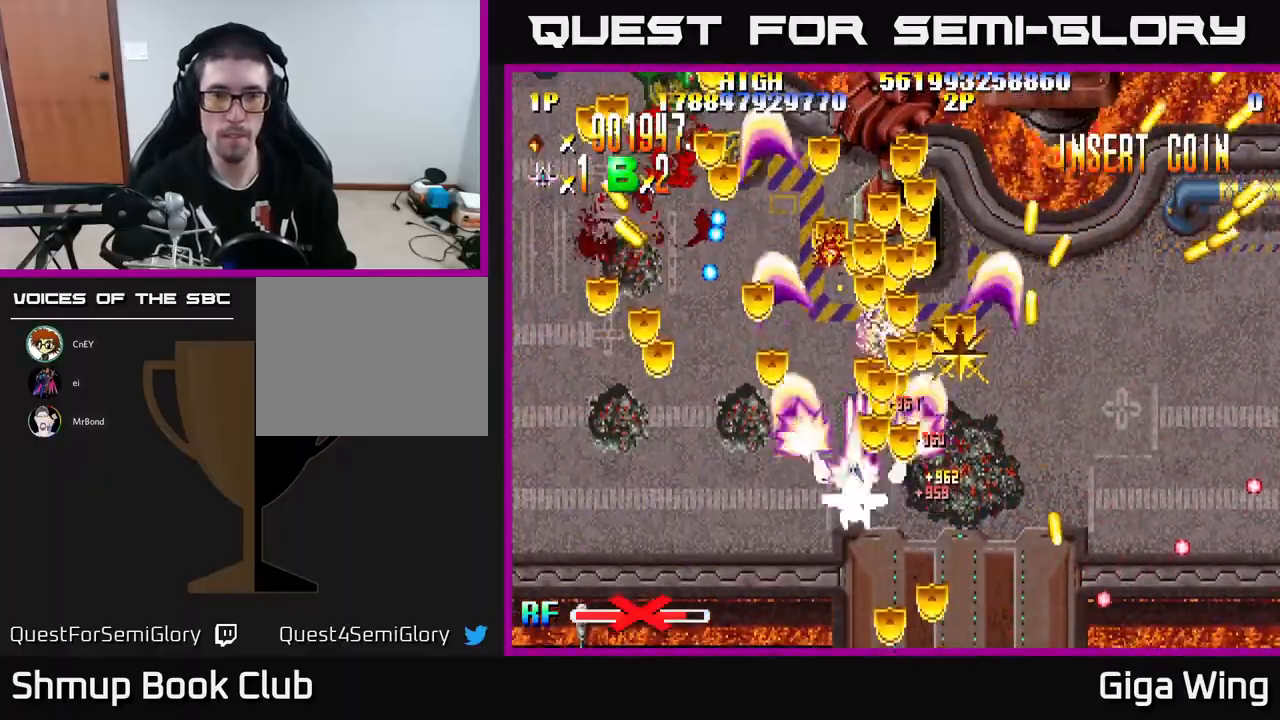
{"buttons": ["R2", "DPAD_DOWN", "DPAD_RIGHT"], "left_stick": "center", "events": [[133, "DPAD_UP", "down"], [183, "DPAD_LEFT", "up"], [217, "DPAD_RIGHT", "down"], [283, "DPAD_UP", "up"], [367, "DPAD_DOWN", "down"]]}
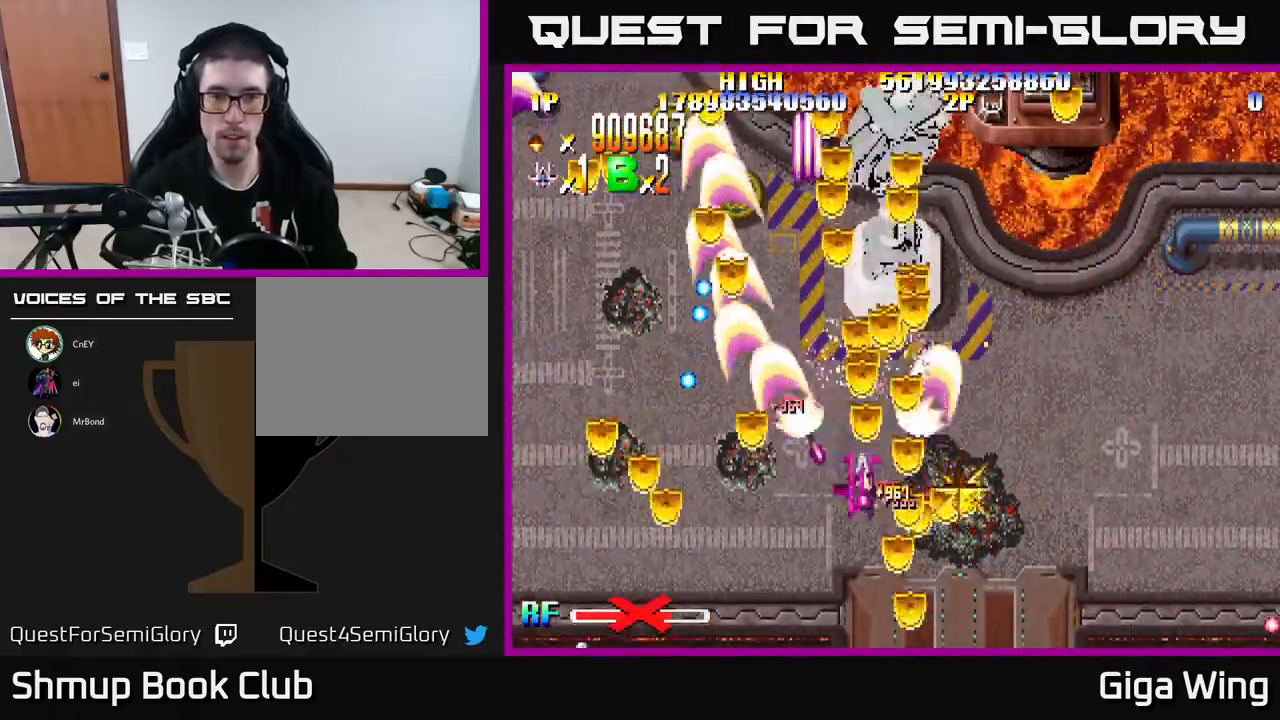
{"buttons": ["R2", "DPAD_UP", "DPAD_LEFT"], "left_stick": "center", "events": [[200, "DPAD_DOWN", "up"], [267, "DPAD_RIGHT", "up"], [300, "DPAD_UP", "down"], [317, "DPAD_LEFT", "down"]]}
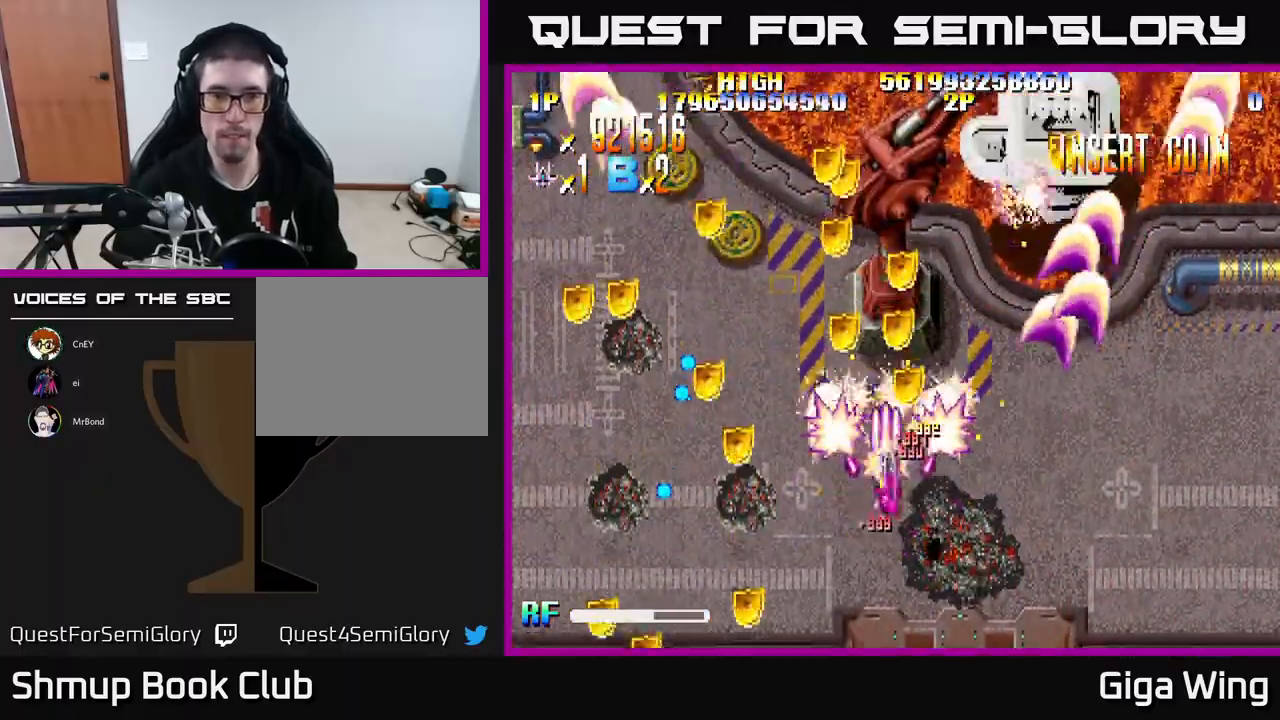
{"buttons": ["R2", "DPAD_UP"], "left_stick": "center", "events": [[133, "DPAD_LEFT", "up"], [200, "DPAD_RIGHT", "down"], [283, "DPAD_RIGHT", "up"]]}
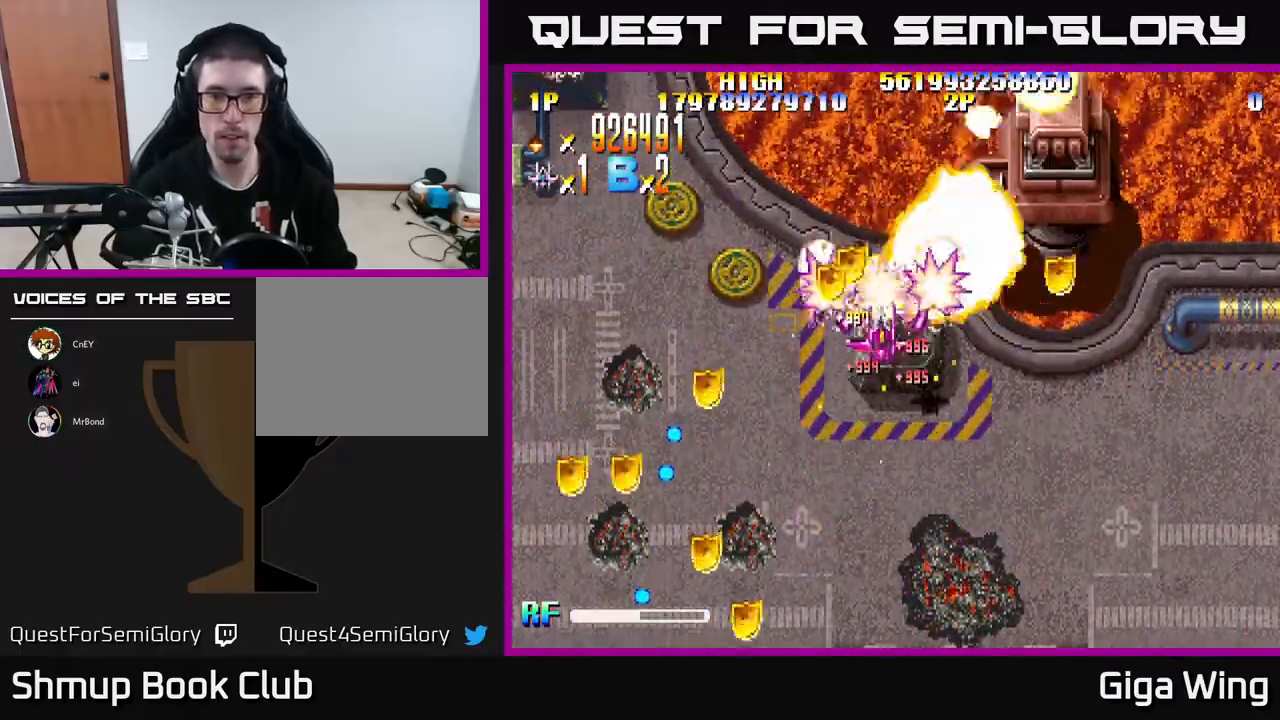
{"buttons": ["R2", "DPAD_DOWN", "DPAD_RIGHT"], "left_stick": "center", "events": [[217, "DPAD_UP", "up"], [233, "DPAD_DOWN", "down"], [233, "DPAD_RIGHT", "down"]]}
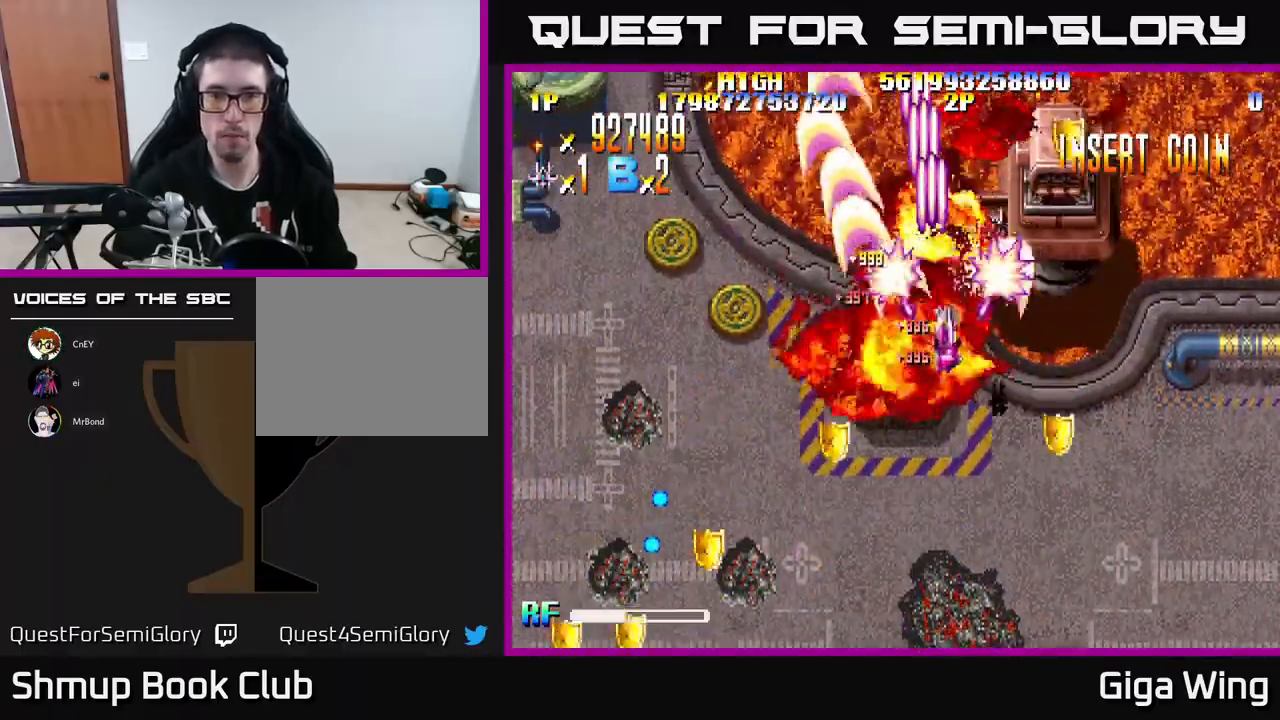
{"buttons": ["R2", "DPAD_RIGHT"], "left_stick": "center", "events": [[67, "DPAD_DOWN", "up"], [133, "DPAD_RIGHT", "up"], [133, "DPAD_UP", "down"], [300, "DPAD_RIGHT", "down"], [417, "DPAD_UP", "up"]]}
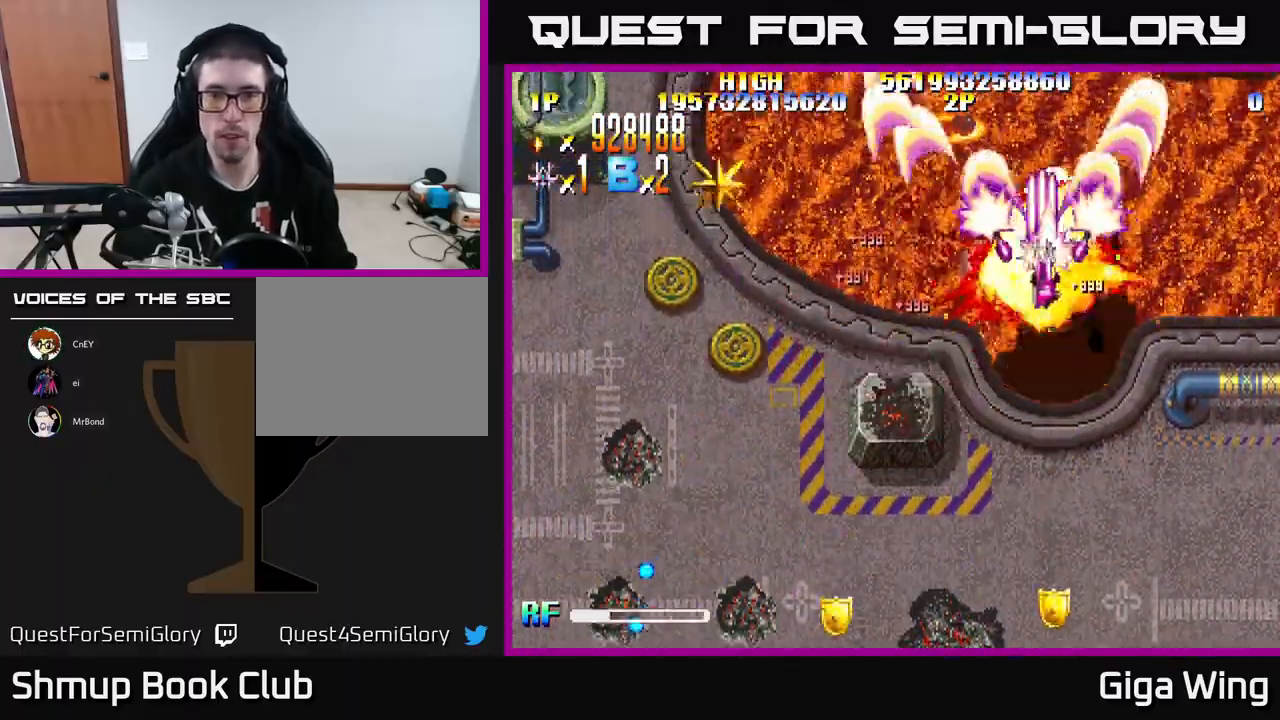
{"buttons": ["R2", "DPAD_DOWN", "DPAD_LEFT"], "left_stick": "center", "events": [[17, "DPAD_DOWN", "down"], [50, "DPAD_RIGHT", "up"], [150, "DPAD_LEFT", "down"]]}
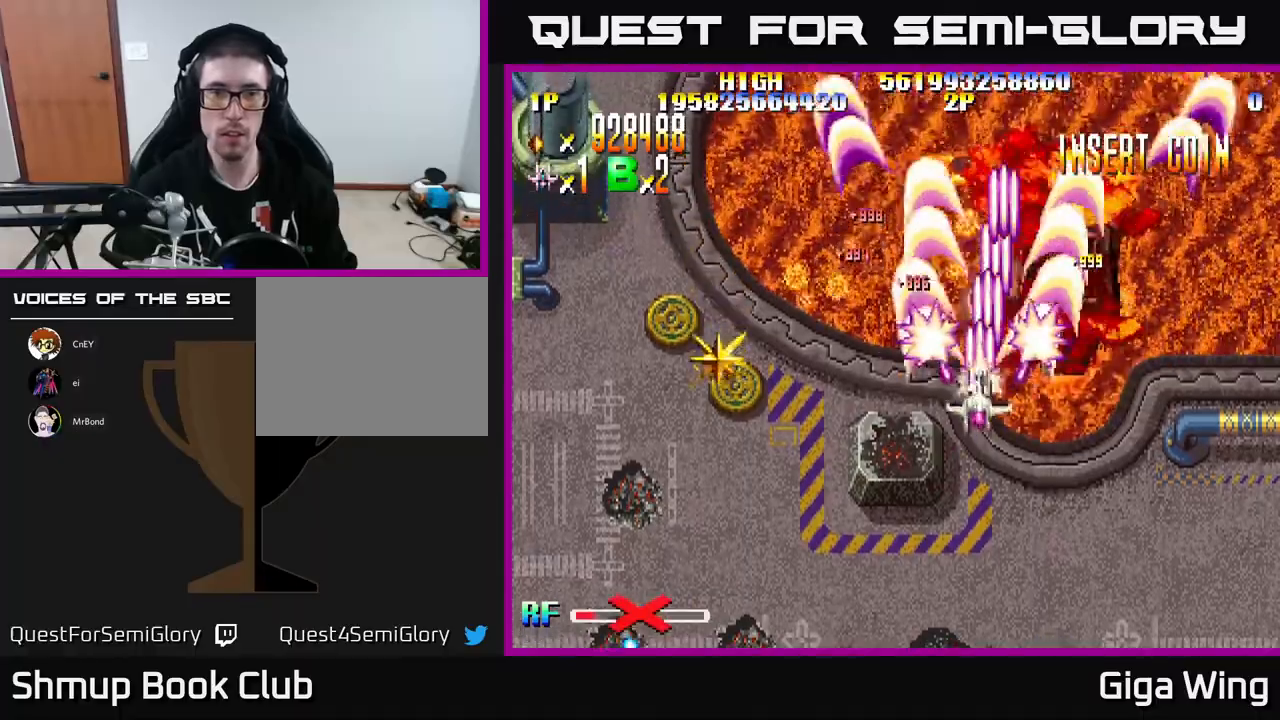
{"buttons": ["R2", "DPAD_DOWN", "DPAD_LEFT"], "left_stick": "center", "events": []}
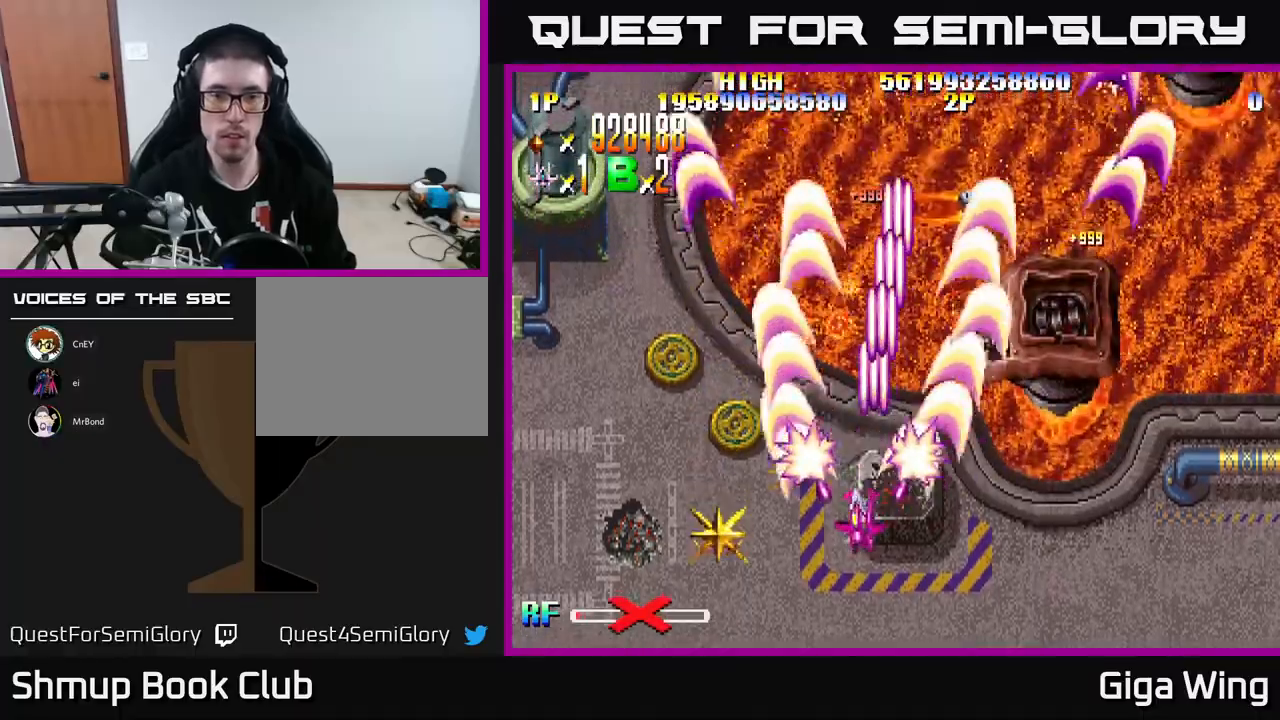
{"buttons": ["R2", "DPAD_LEFT"], "left_stick": "center", "events": [[433, "DPAD_DOWN", "up"]]}
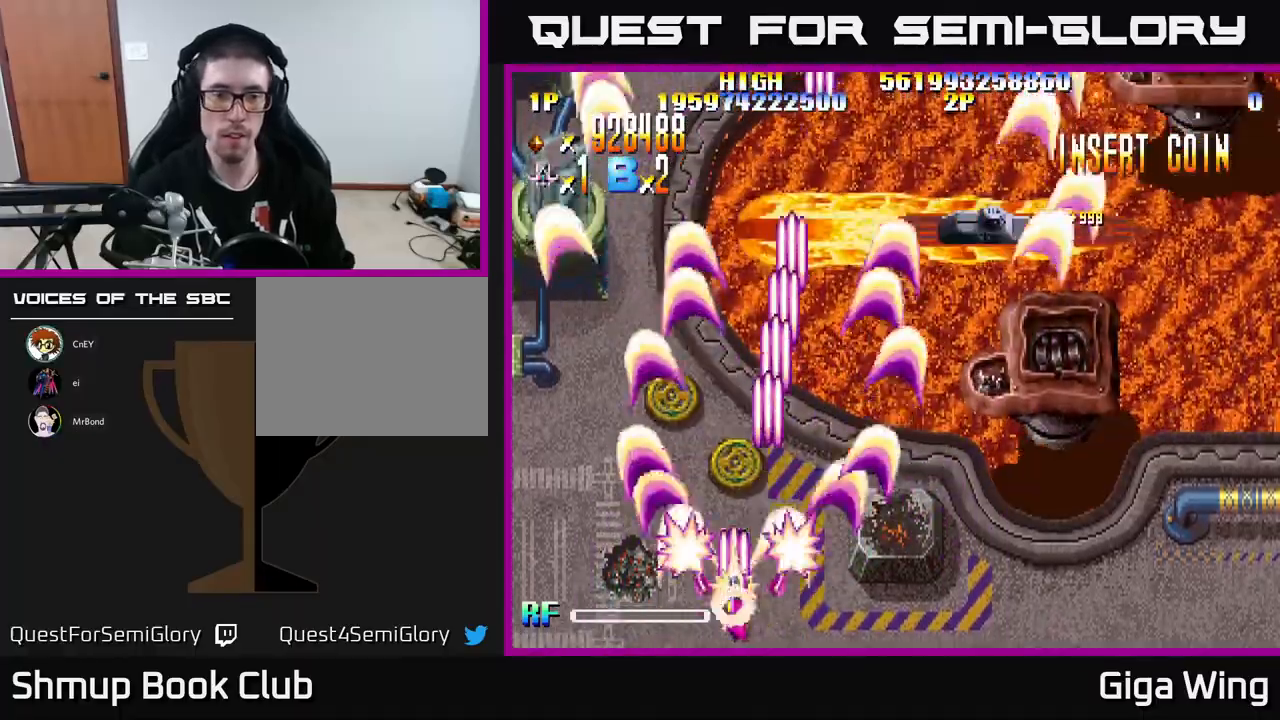
{"buttons": ["R2", "DPAD_UP", "DPAD_RIGHT"], "left_stick": "center", "events": [[150, "DPAD_UP", "down"], [200, "DPAD_LEFT", "up"], [317, "DPAD_RIGHT", "down"]]}
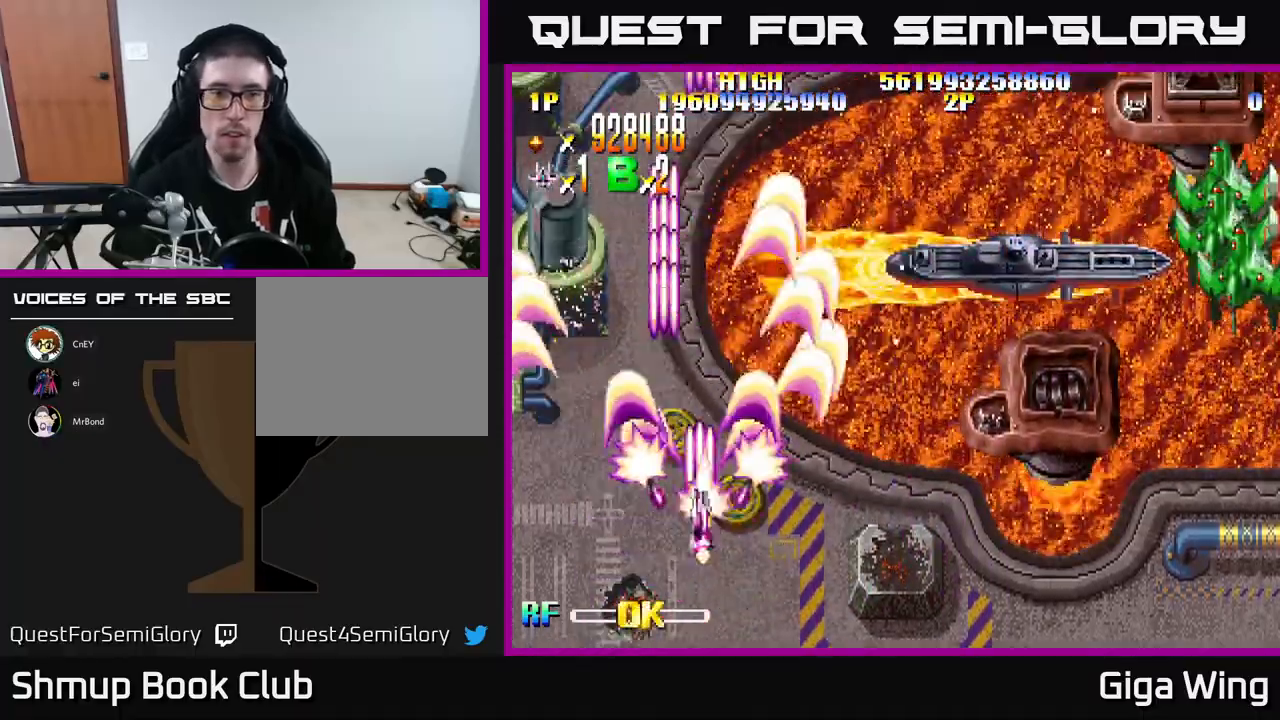
{"buttons": ["R2", "DPAD_DOWN", "DPAD_RIGHT"], "left_stick": "center", "events": [[250, "DPAD_UP", "up"], [317, "DPAD_RIGHT", "up"], [333, "DPAD_DOWN", "down"], [433, "DPAD_RIGHT", "down"]]}
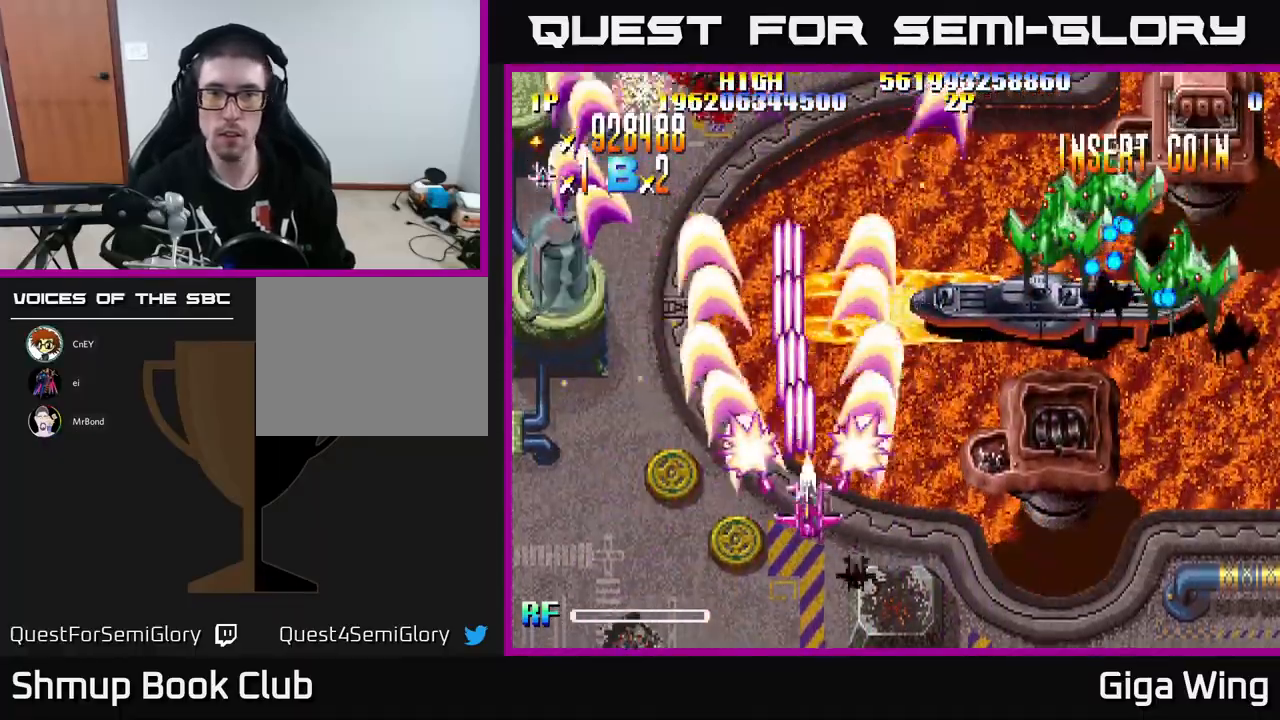
{"buttons": ["R2", "DPAD_RIGHT"], "left_stick": "center", "events": [[117, "DPAD_DOWN", "up"]]}
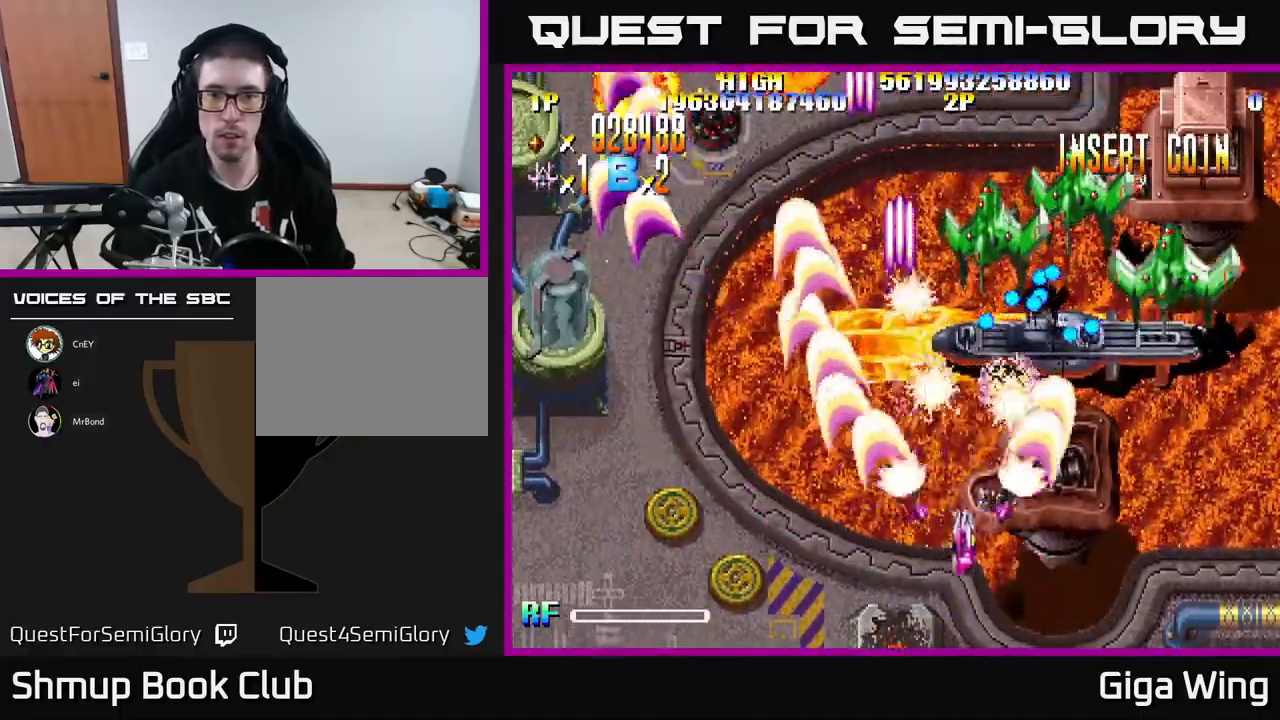
{"buttons": ["R2", "DPAD_UP", "DPAD_RIGHT"], "left_stick": "center", "events": [[183, "DPAD_UP", "down"]]}
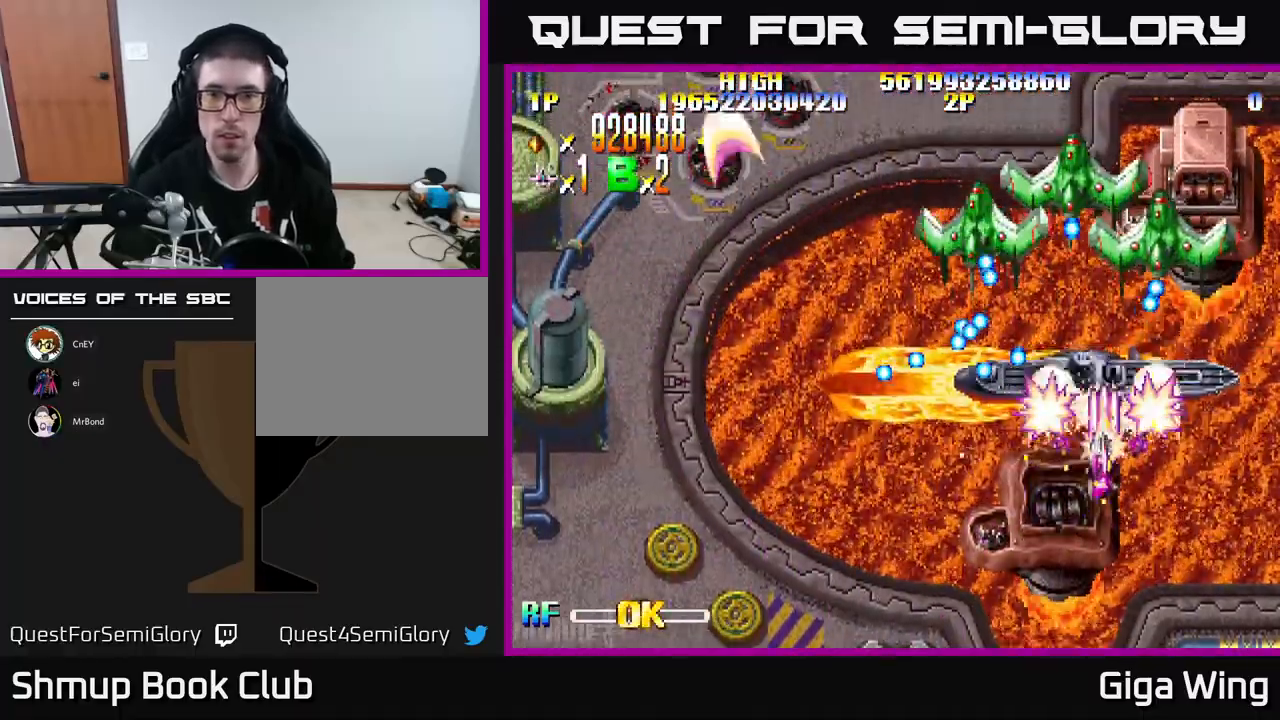
{"buttons": ["R2", "DPAD_DOWN", "DPAD_RIGHT"], "left_stick": "center", "events": [[17, "DPAD_RIGHT", "up"], [83, "DPAD_LEFT", "down"], [83, "DPAD_UP", "up"], [133, "DPAD_DOWN", "down"], [233, "DPAD_LEFT", "up"], [267, "DPAD_RIGHT", "down"], [433, "DPAD_RIGHT", "up"], [450, "DPAD_RIGHT", "down"]]}
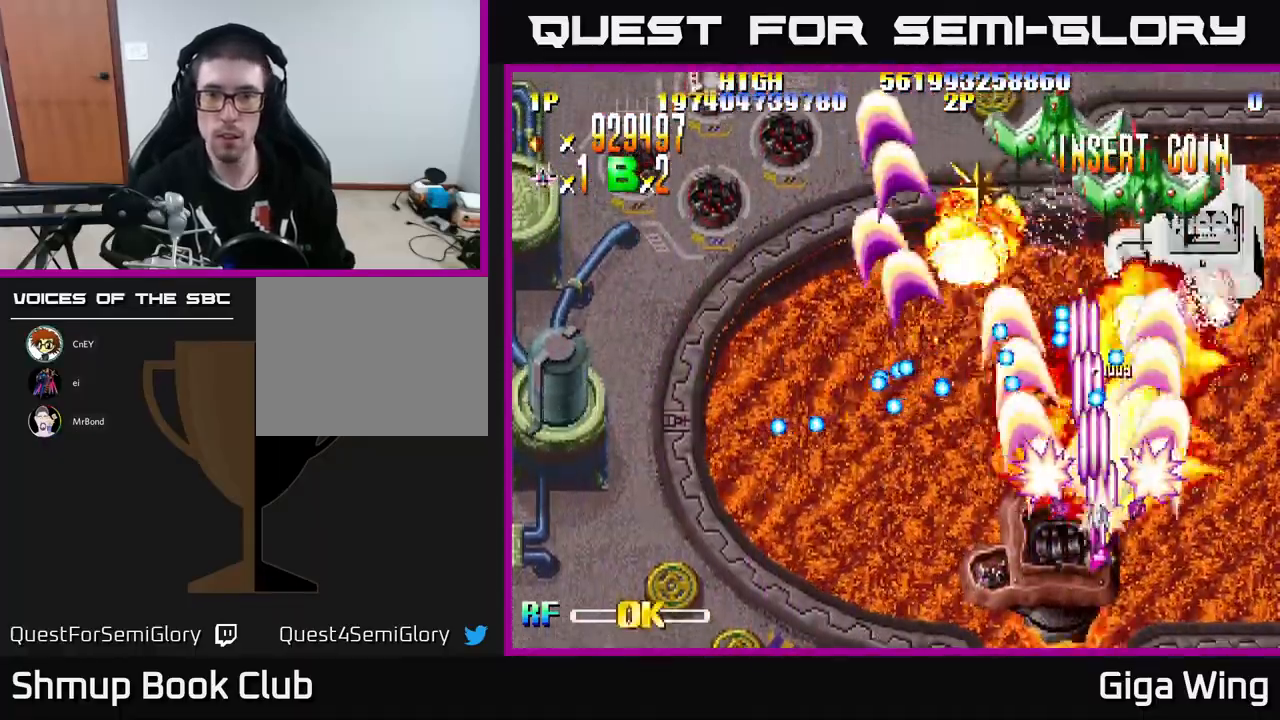
{"buttons": ["R2", "DPAD_UP"], "left_stick": "center", "events": [[17, "DPAD_DOWN", "up"], [50, "DPAD_UP", "down"], [433, "DPAD_RIGHT", "up"]]}
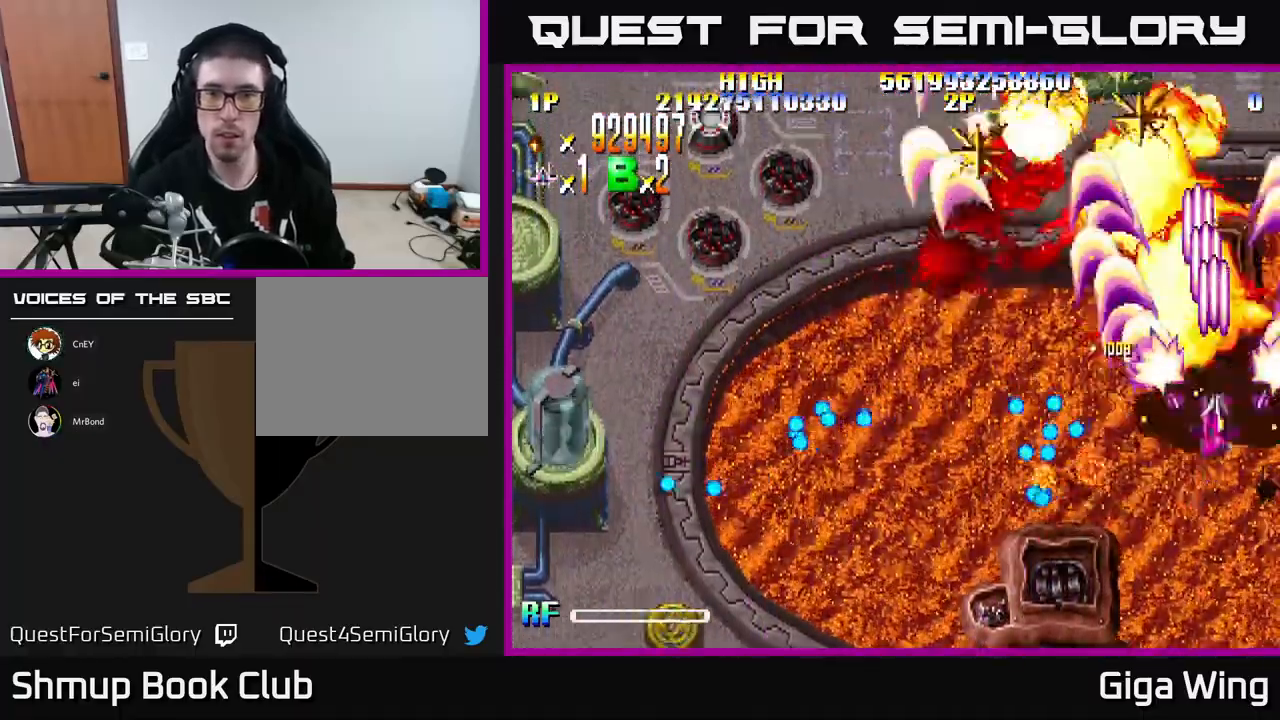
{"buttons": ["R2", "DPAD_LEFT"], "left_stick": "center", "events": [[33, "DPAD_LEFT", "down"], [300, "DPAD_UP", "up"]]}
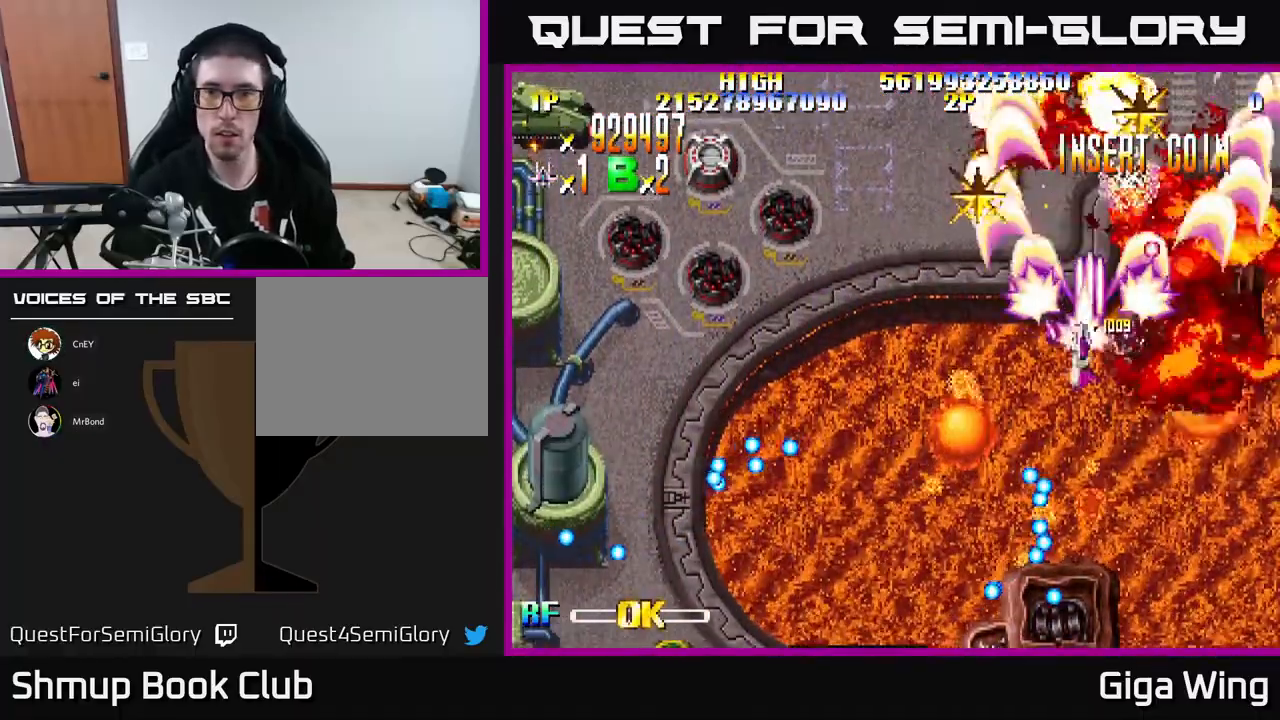
{"buttons": ["R2", "DPAD_UP", "DPAD_RIGHT"], "left_stick": "center", "events": [[33, "DPAD_UP", "down"], [367, "DPAD_LEFT", "up"], [367, "DPAD_UP", "up"], [383, "DPAD_RIGHT", "down"], [400, "DPAD_UP", "down"]]}
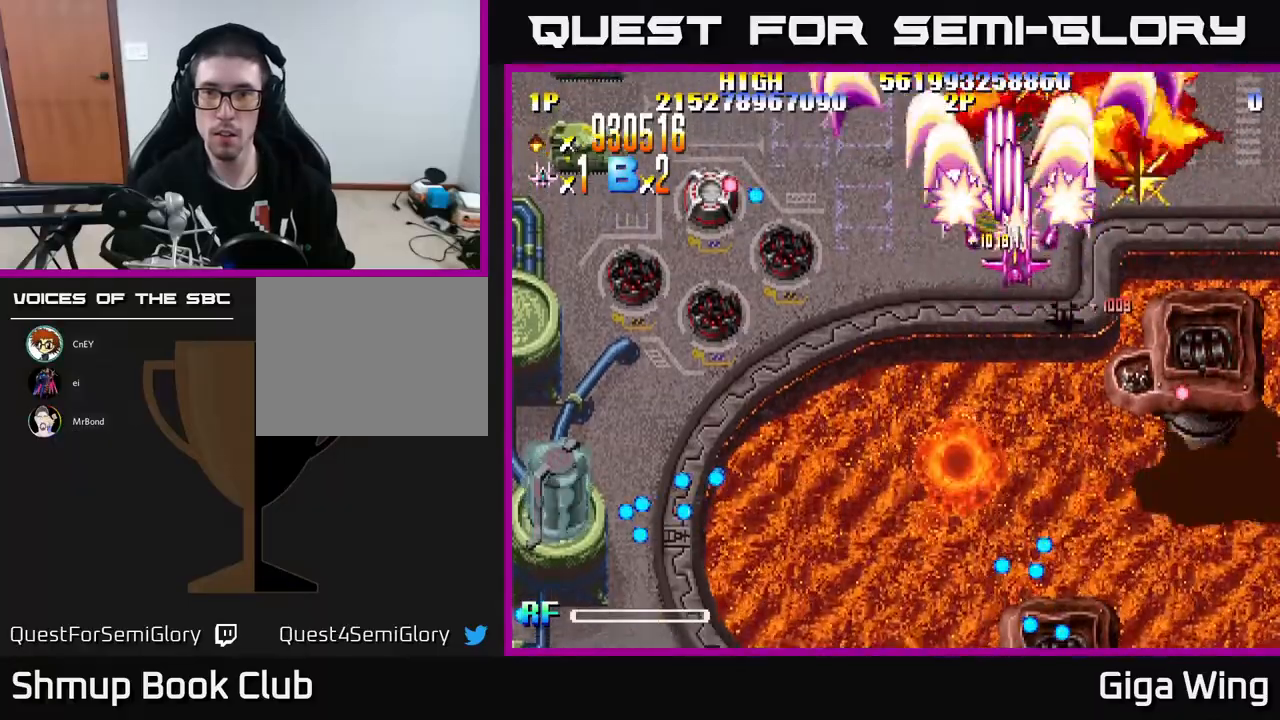
{"buttons": ["R2", "DPAD_LEFT"], "left_stick": "center", "events": [[67, "DPAD_UP", "up"], [317, "DPAD_RIGHT", "up"], [333, "DPAD_LEFT", "down"], [333, "DPAD_UP", "down"], [500, "DPAD_UP", "up"]]}
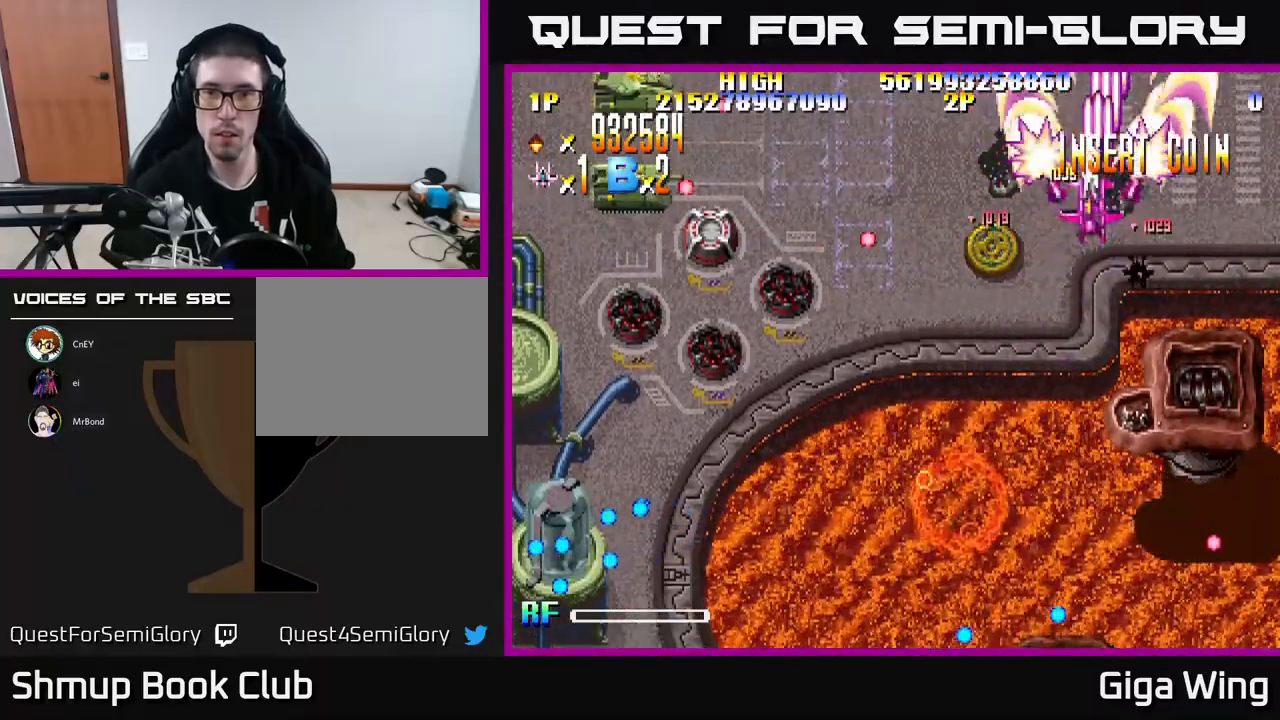
{"buttons": ["R2", "DPAD_DOWN", "DPAD_LEFT"], "left_stick": "center", "events": [[33, "DPAD_DOWN", "down"], [83, "DPAD_LEFT", "up"], [267, "DPAD_LEFT", "down"]]}
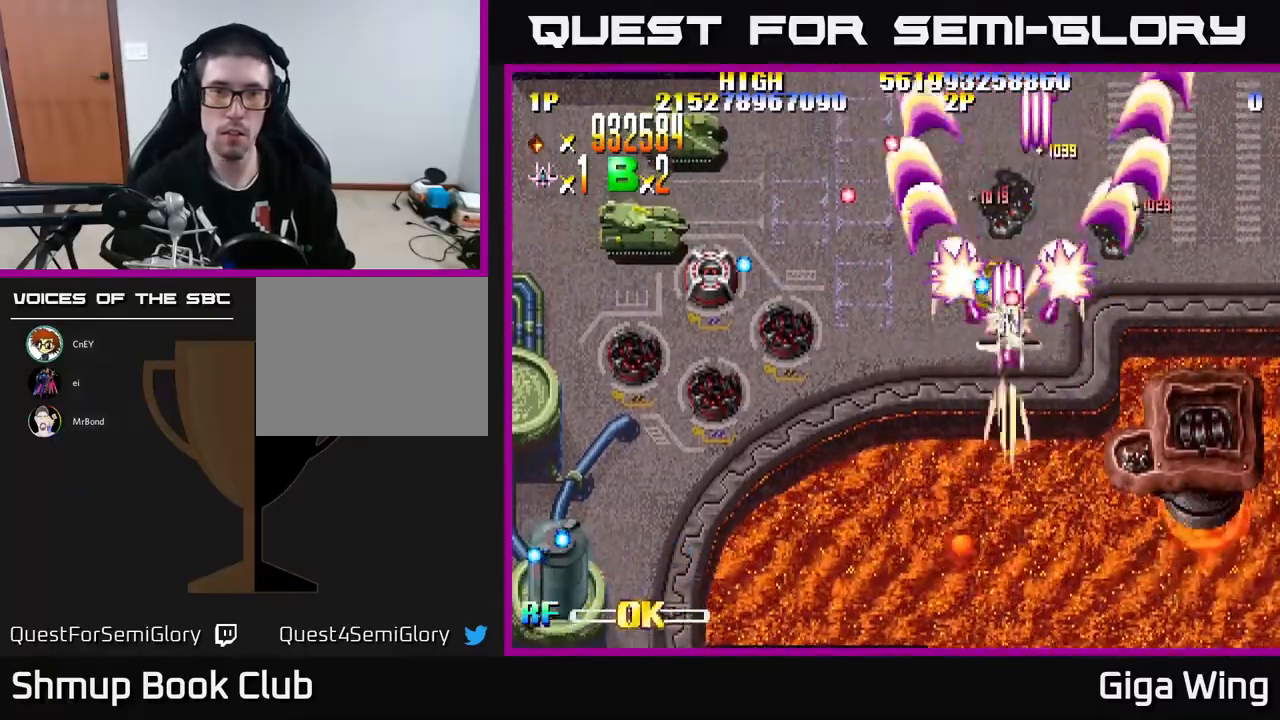
{"buttons": ["R2", "DPAD_DOWN", "DPAD_LEFT"], "left_stick": "center", "events": []}
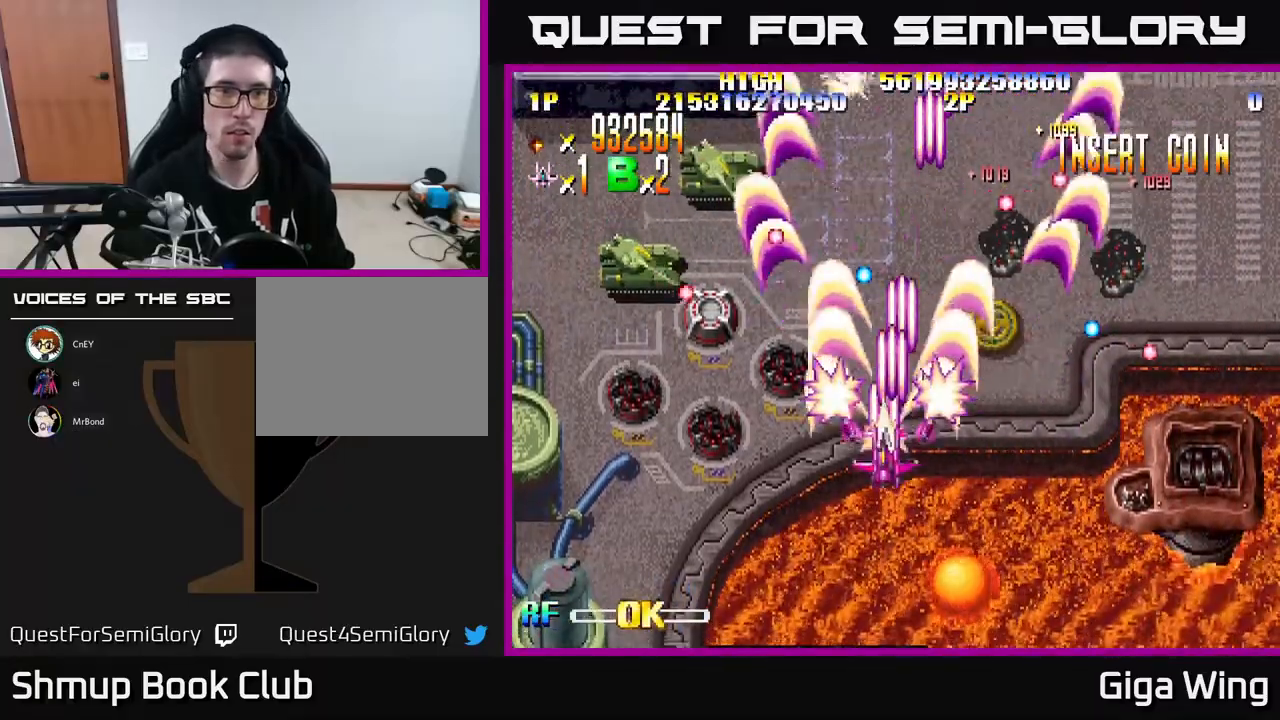
{"buttons": ["R2", "DPAD_DOWN", "DPAD_LEFT"], "left_stick": "center", "events": []}
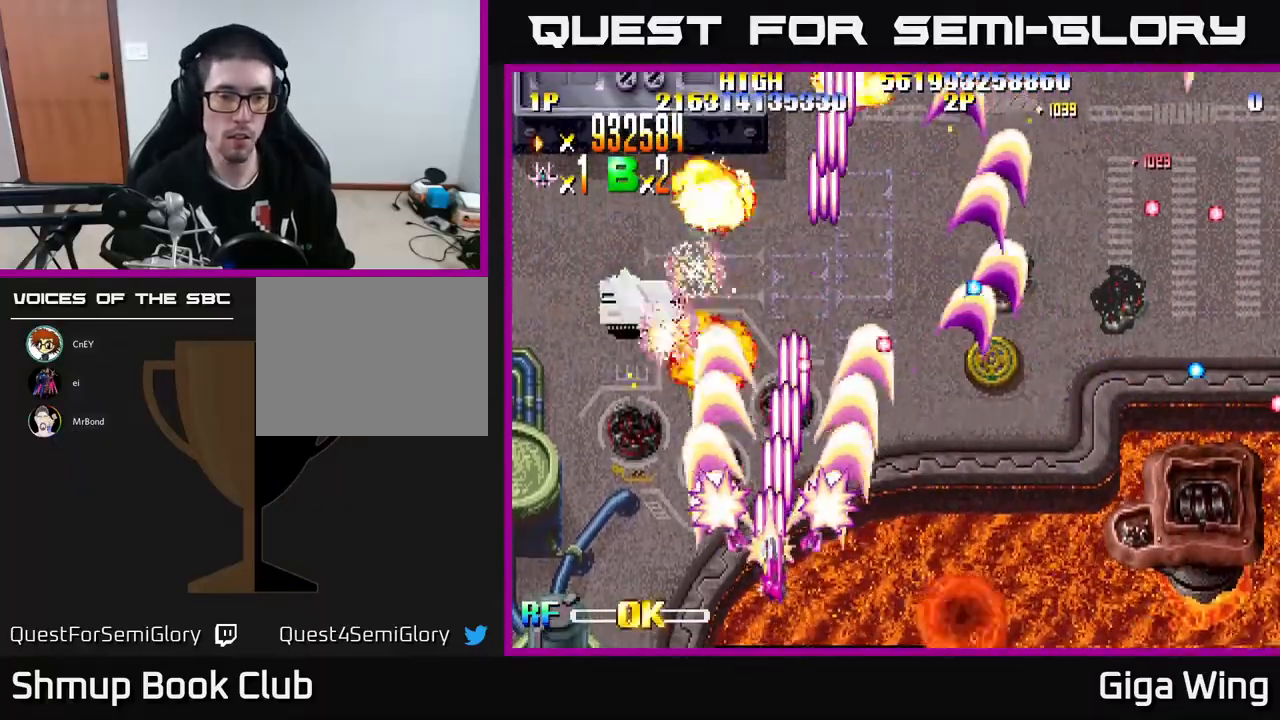
{"buttons": ["R2", "DPAD_LEFT"], "left_stick": "center", "events": [[400, "DPAD_DOWN", "up"]]}
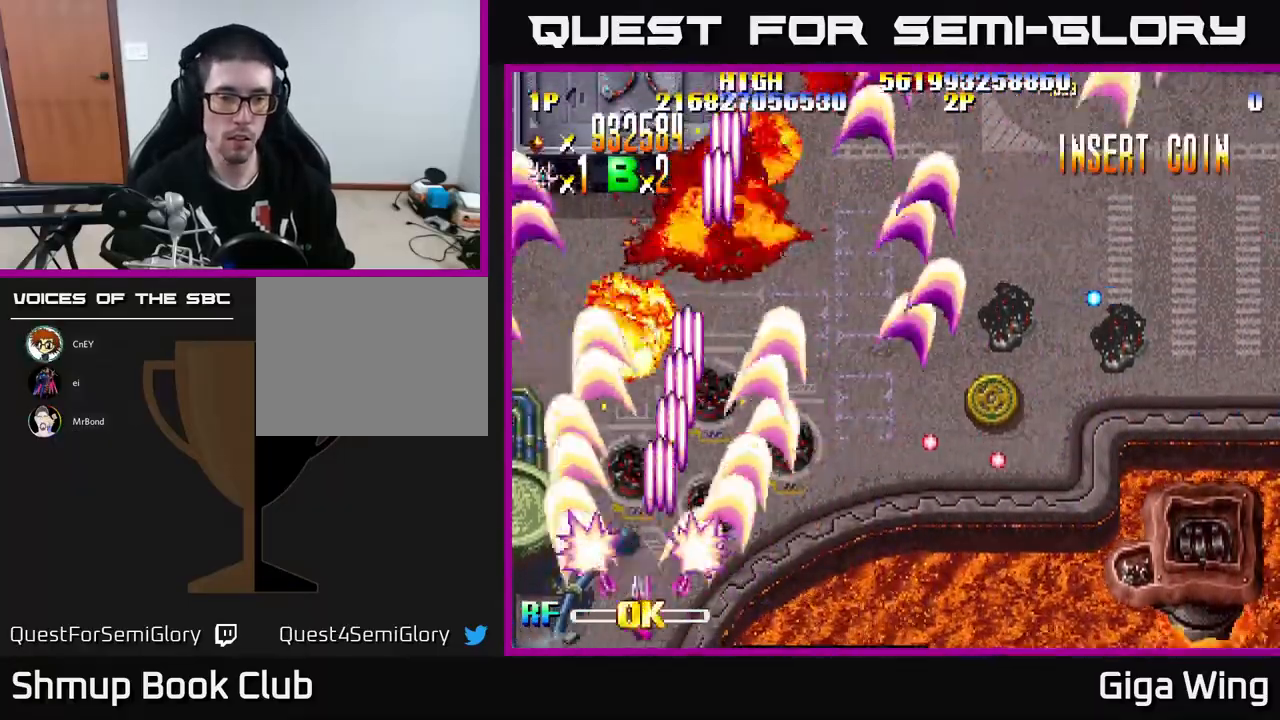
{"buttons": ["R2", "DPAD_UP", "DPAD_RIGHT"], "left_stick": "center", "events": [[433, "DPAD_LEFT", "up"], [433, "DPAD_UP", "down"], [450, "DPAD_RIGHT", "down"]]}
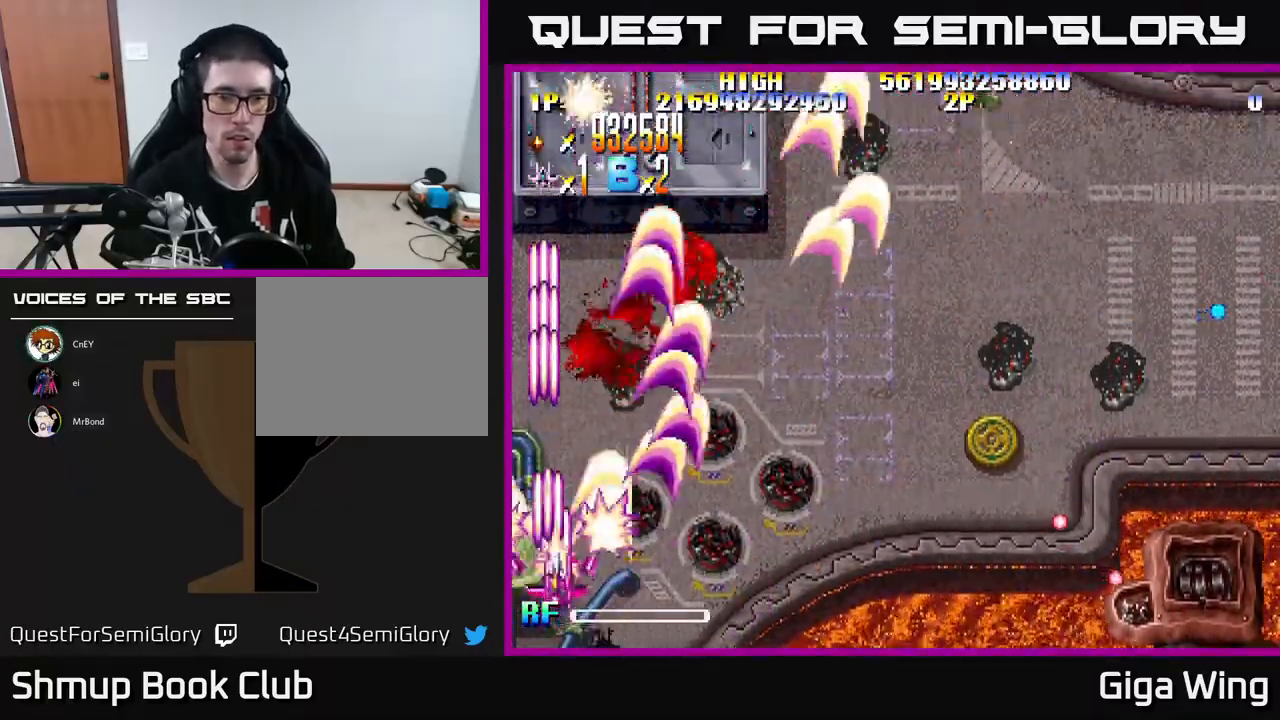
{"buttons": ["R2", "DPAD_UP", "DPAD_RIGHT"], "left_stick": "center", "events": []}
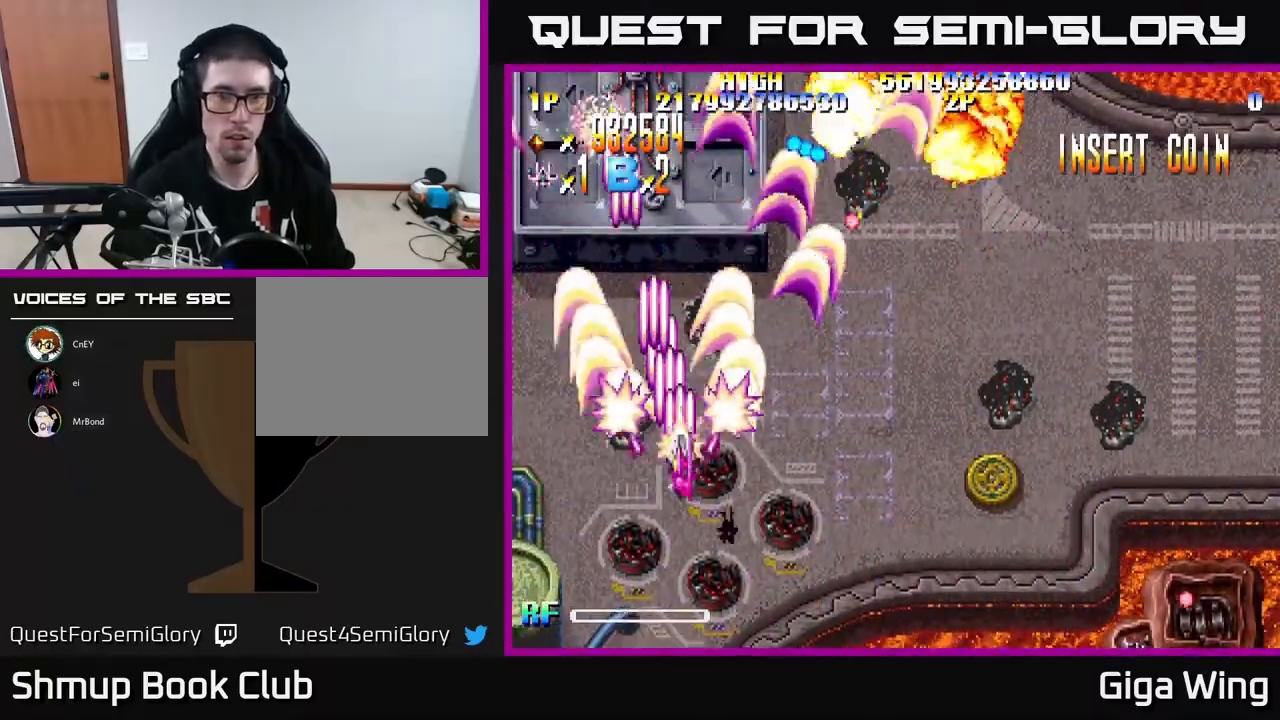
{"buttons": ["R2", "DPAD_DOWN", "DPAD_RIGHT"], "left_stick": "center", "events": [[167, "DPAD_UP", "up"], [317, "DPAD_DOWN", "down"]]}
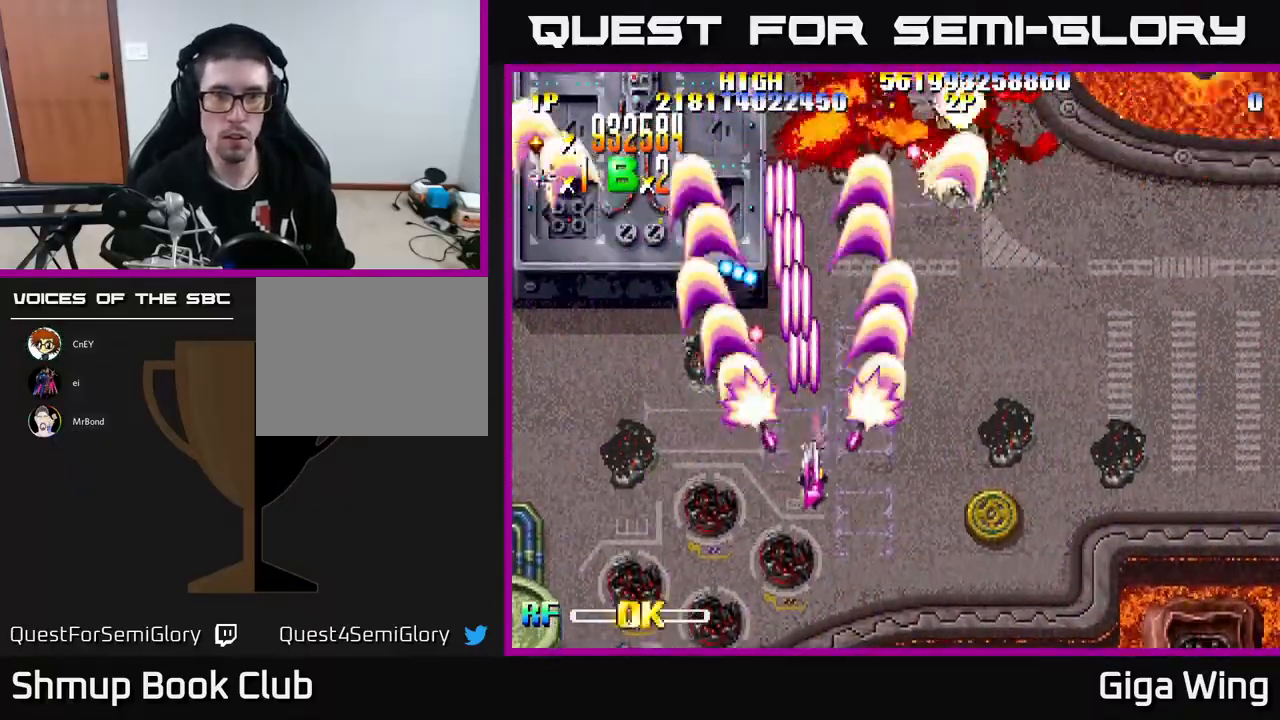
{"buttons": ["R2", "DPAD_RIGHT"], "left_stick": "center", "events": [[450, "DPAD_DOWN", "up"]]}
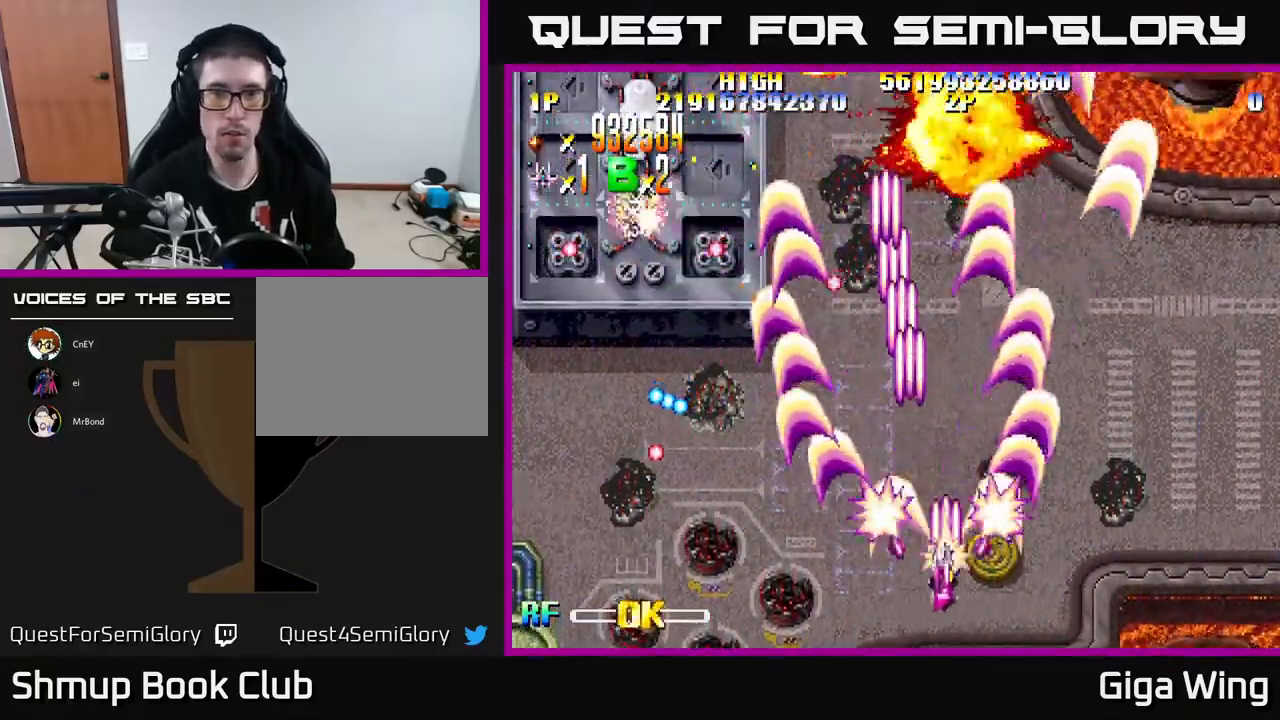
{"buttons": ["R2", "DPAD_LEFT"], "left_stick": "center", "events": [[383, "DPAD_RIGHT", "up"], [417, "DPAD_LEFT", "down"]]}
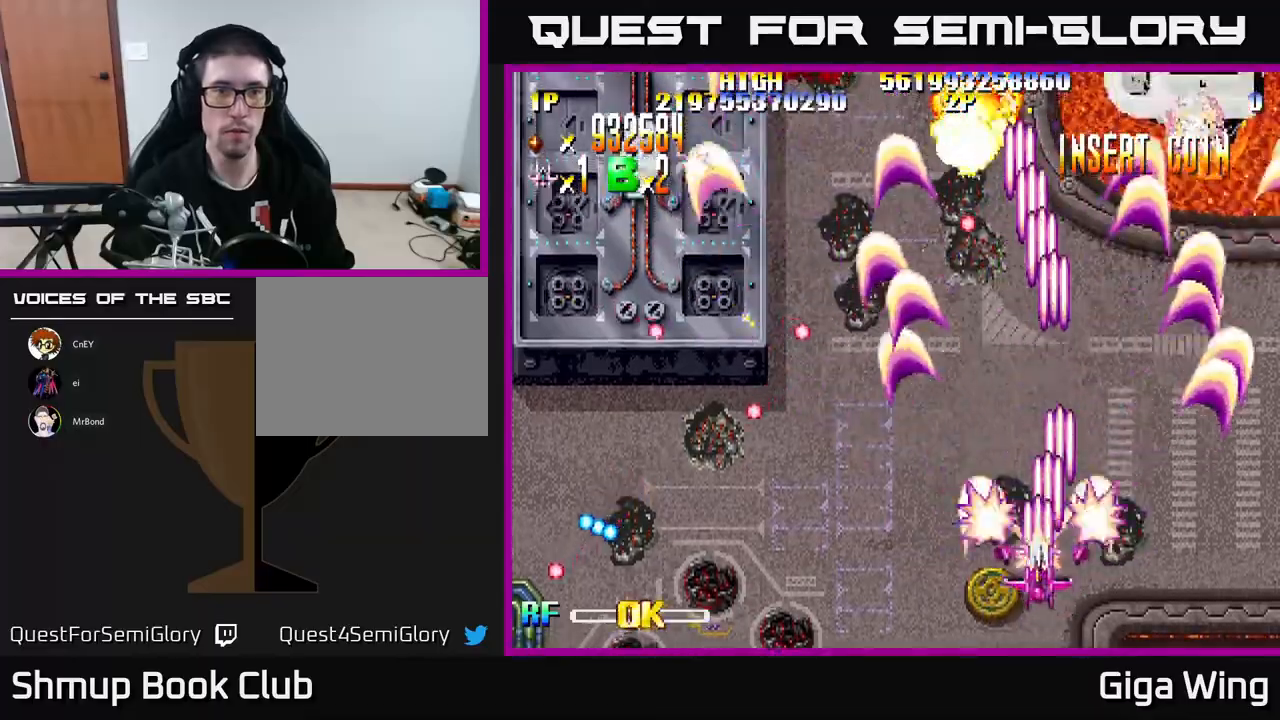
{"buttons": ["R2", "DPAD_LEFT"], "left_stick": "center", "events": []}